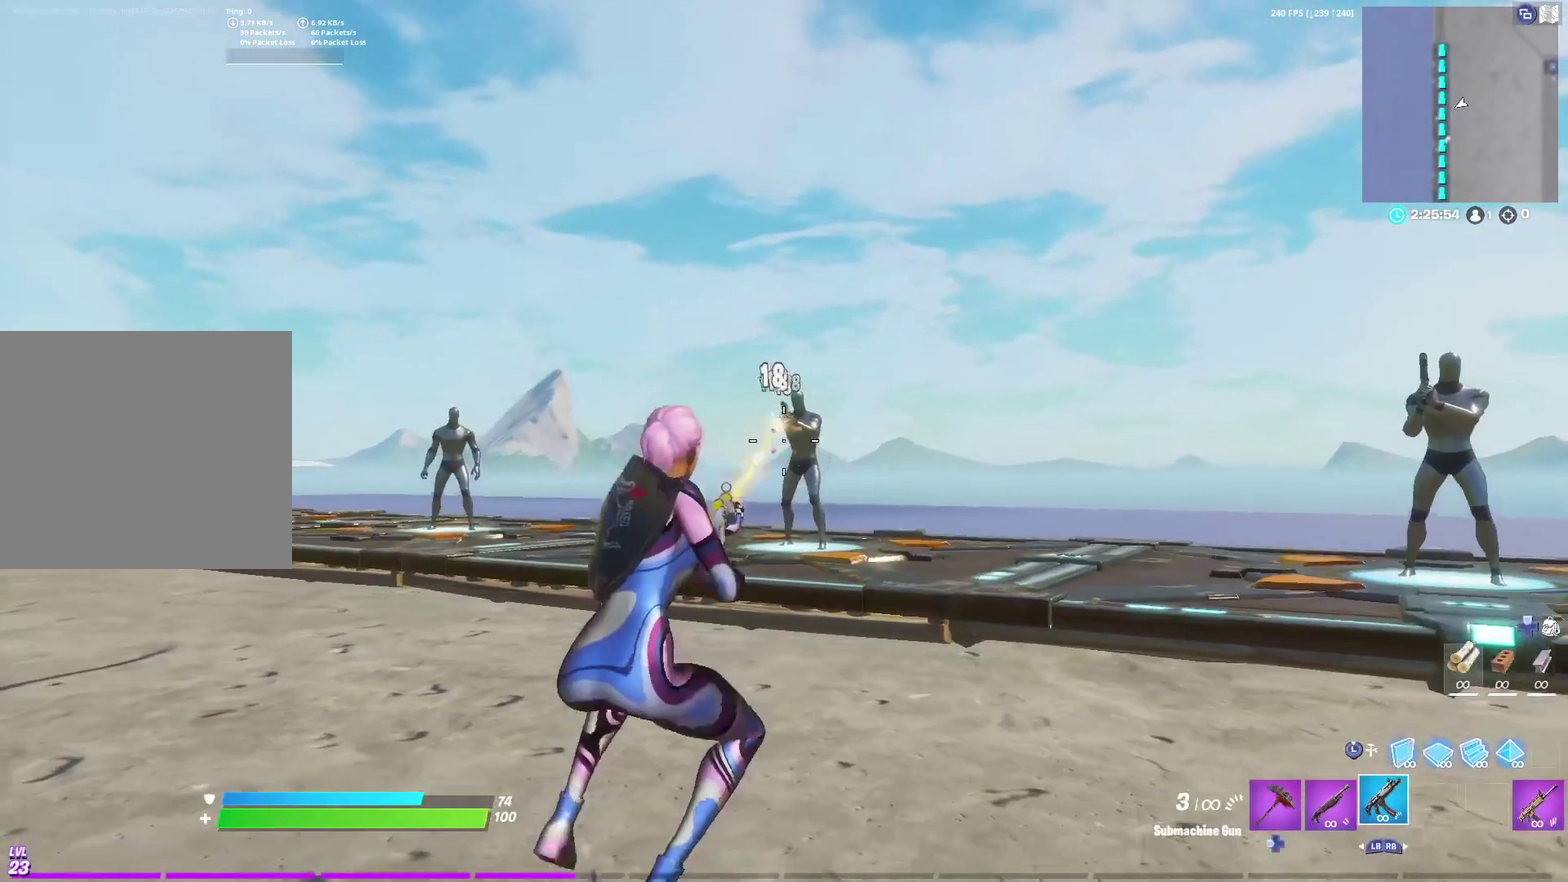
Gameplay with a controller (Xbox layout); each line is a JSON object with the inputs held at the frame after it (dt_ms = milliseconds from this image to that frame). "events" lists button and stick changes between this image and that frame as [ms after this image, input, new state], when the widget could be followed in between. Not read: R2.
{"dt_ms": 700, "buttons": ["L1"], "left_stick": "right", "right_stick": "right"}
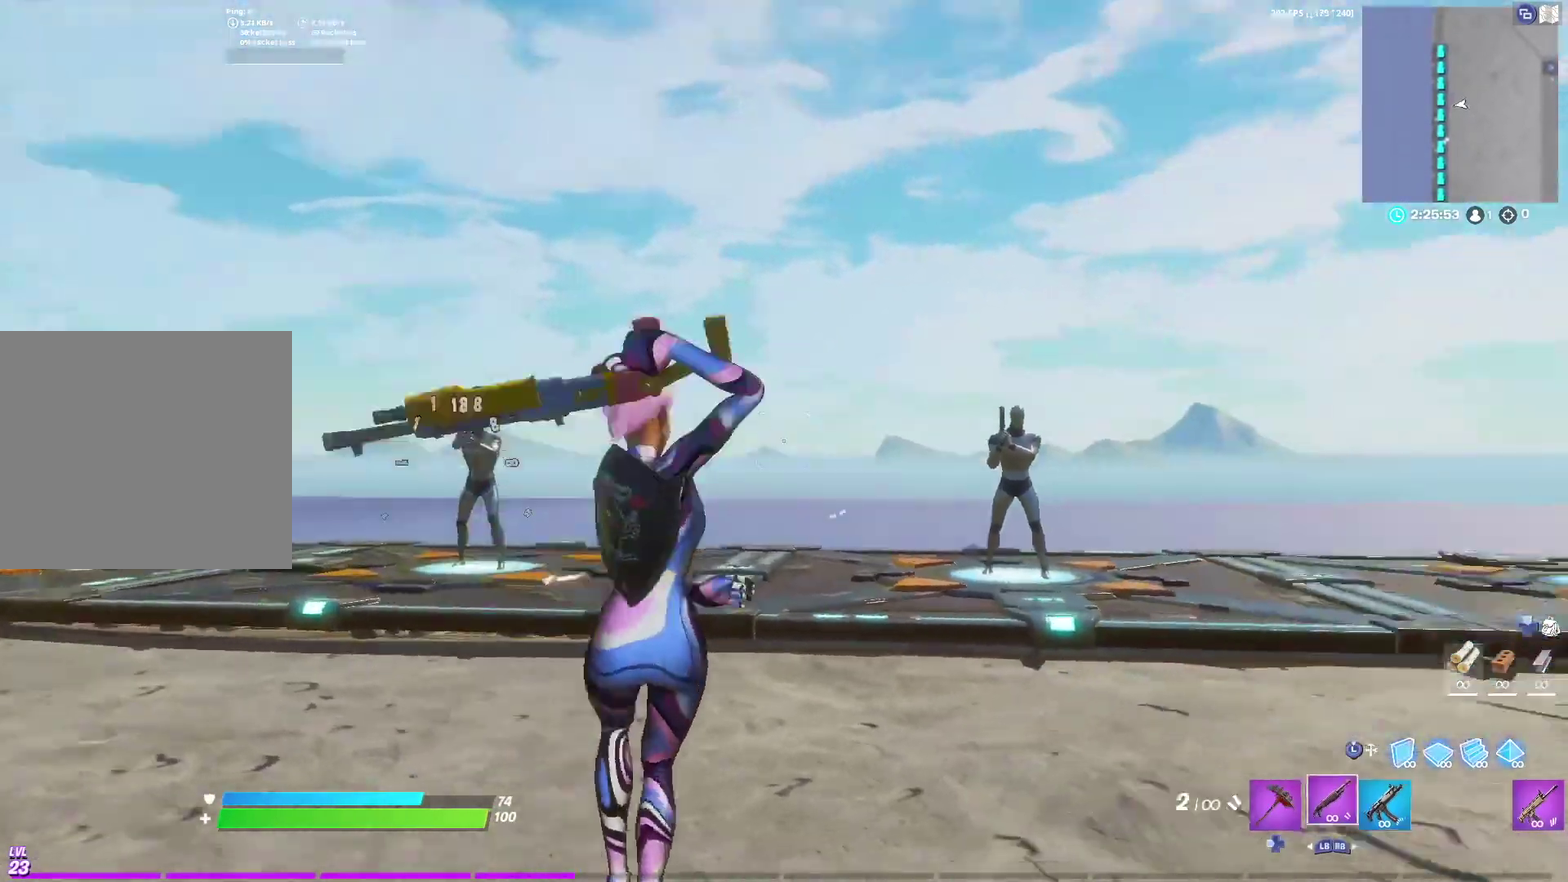
{"dt_ms": 700, "buttons": [], "left_stick": "down-left", "right_stick": "center"}
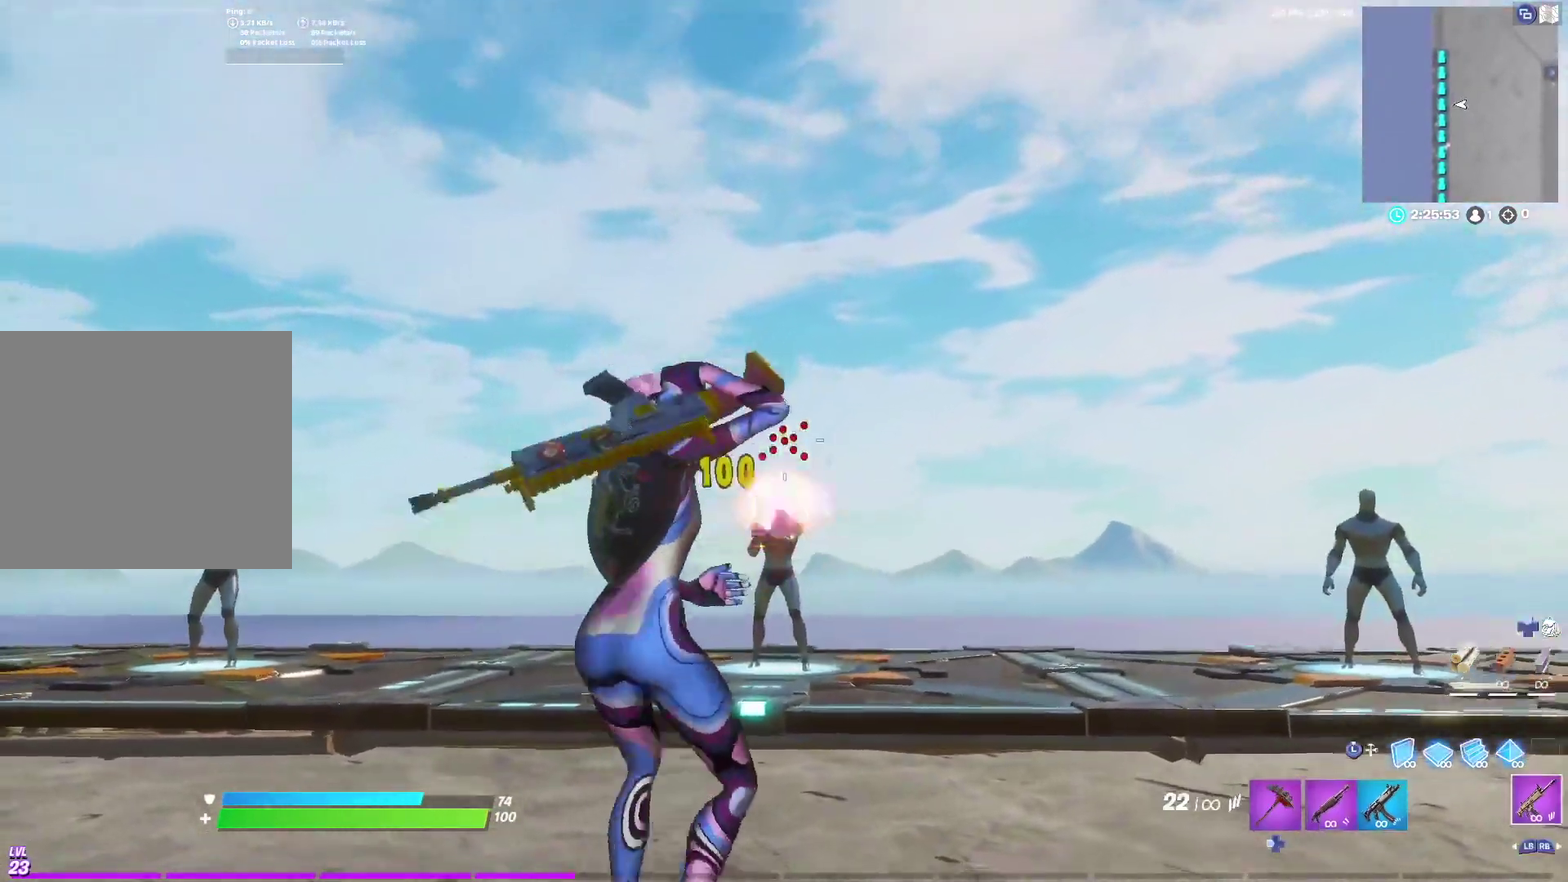
{"dt_ms": 300, "buttons": ["R3"], "left_stick": "down-right", "right_stick": "center"}
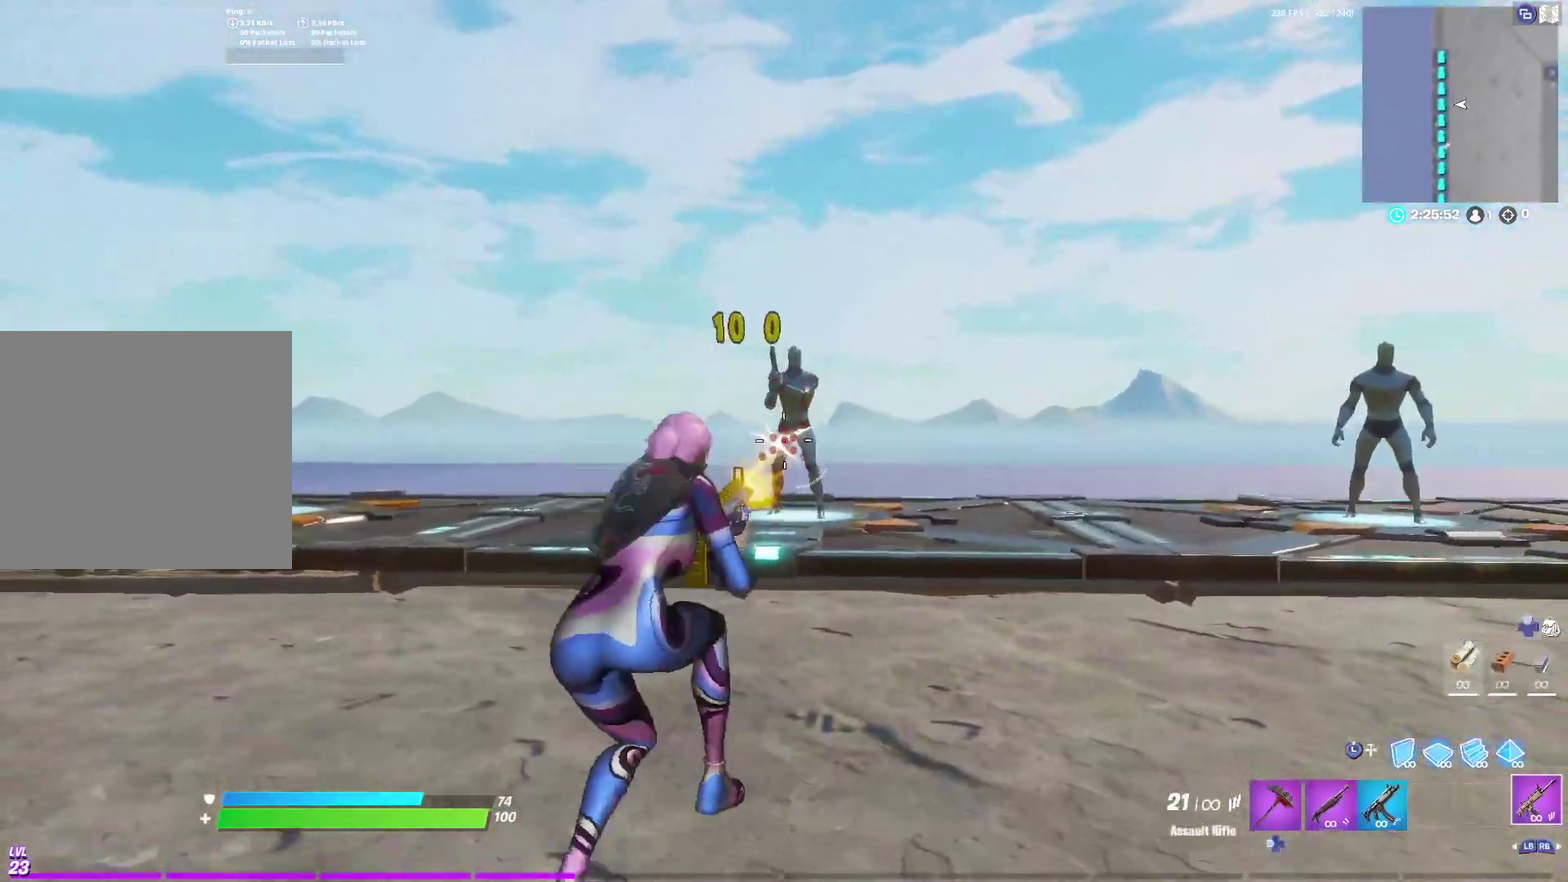
{"dt_ms": 400, "buttons": ["R3"], "left_stick": "up-left", "right_stick": "center", "events": [[50, "left_stick", "up-left"], [200, "left_stick", "right"], [367, "left_stick", "up-left"]]}
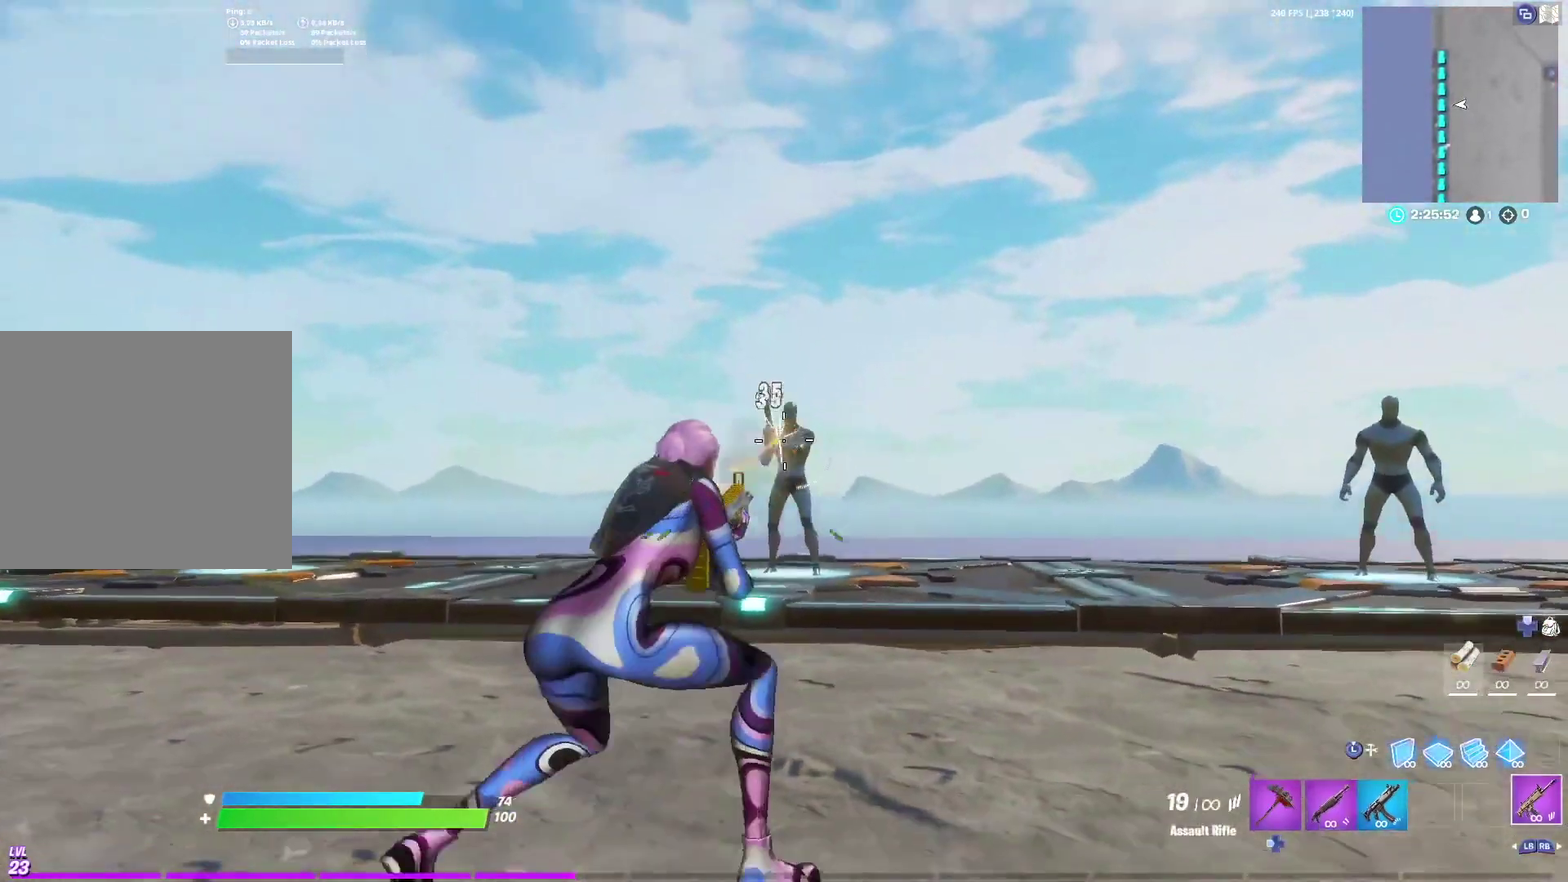
{"dt_ms": 700, "buttons": [], "left_stick": "right", "right_stick": "center", "events": [[33, "R3", "up"], [67, "left_stick", "right"], [133, "R3", "down"], [217, "R3", "up"], [250, "left_stick", "left"], [333, "R3", "down"], [383, "left_stick", "right"], [417, "R3", "up"], [450, "left_stick", "down"], [500, "left_stick", "left"], [517, "R3", "down"], [567, "left_stick", "center"], [617, "R3", "up"], [617, "left_stick", "right"]]}
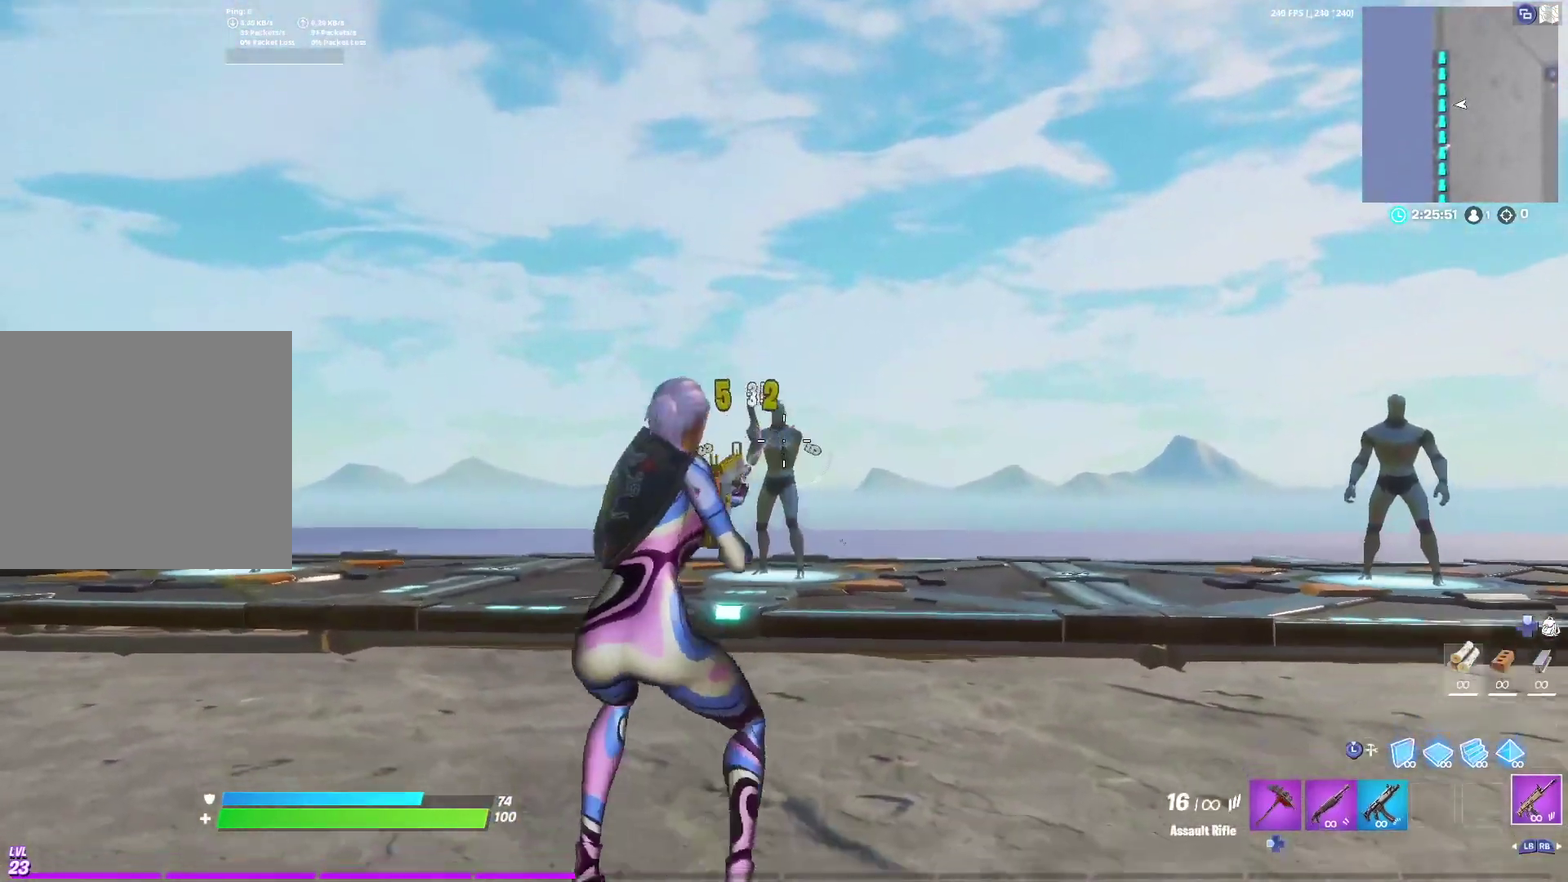
{"dt_ms": 400, "buttons": ["A"], "left_stick": "left", "right_stick": "center", "events": [[50, "R1", "down"], [133, "R1", "up"], [233, "left_stick", "center"], [300, "left_stick", "left"], [367, "A", "down"]]}
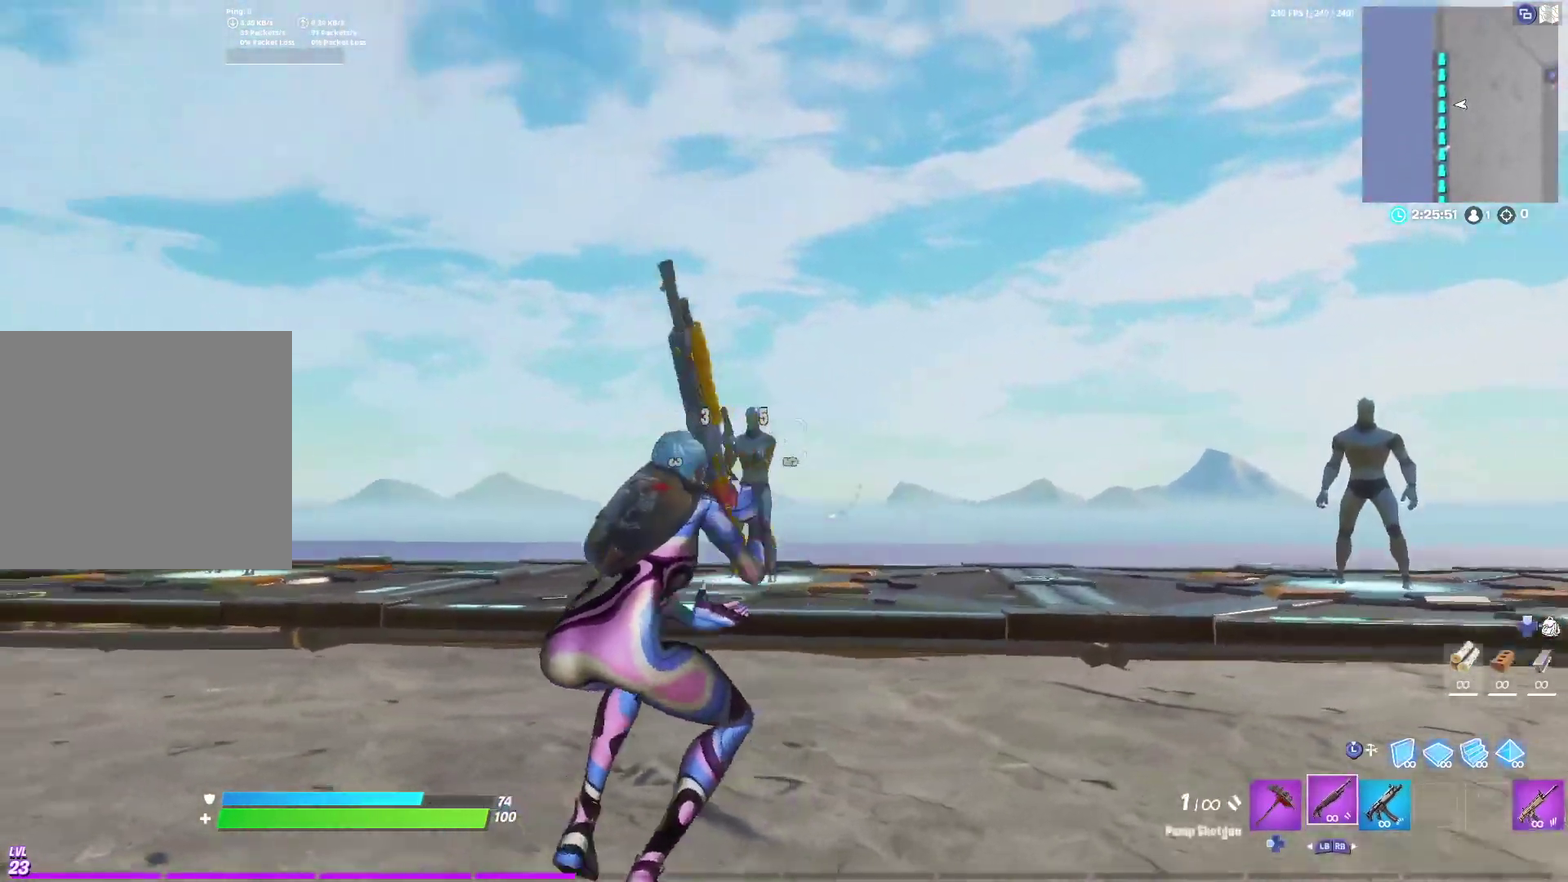
{"dt_ms": 300, "buttons": [], "left_stick": "right", "right_stick": "center", "events": [[133, "A", "up"], [200, "left_stick", "right"]]}
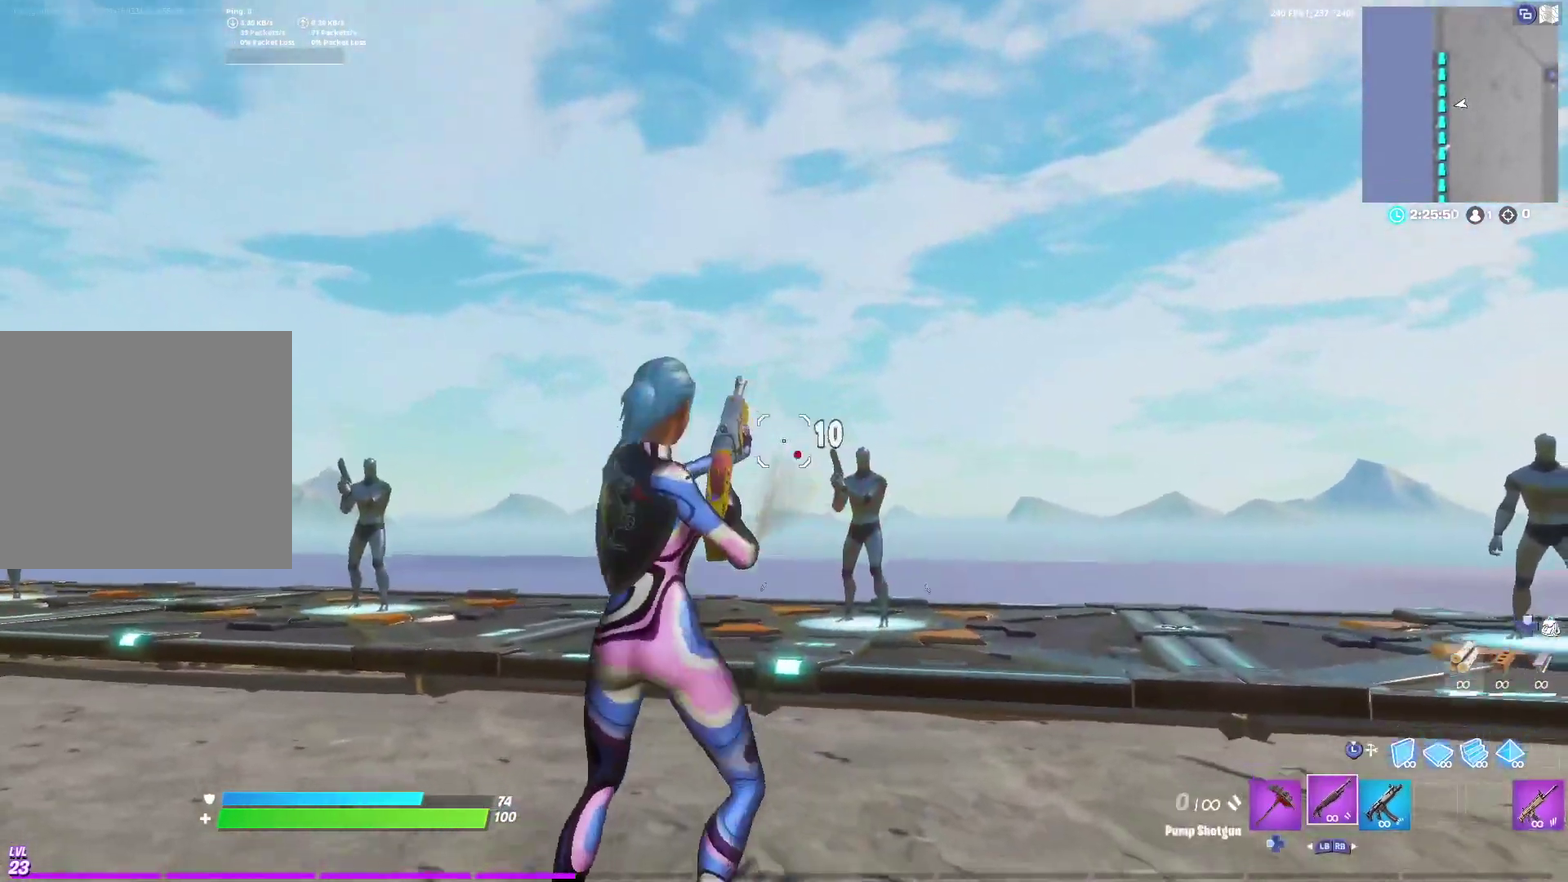
{"dt_ms": 700, "buttons": ["R3"], "left_stick": "center", "right_stick": "center", "events": [[233, "L1", "down"], [300, "R3", "down"], [317, "L1", "up"], [333, "left_stick", "up-left"], [367, "R3", "up"], [500, "left_stick", "right"], [683, "left_stick", "center"], [700, "R3", "down"]]}